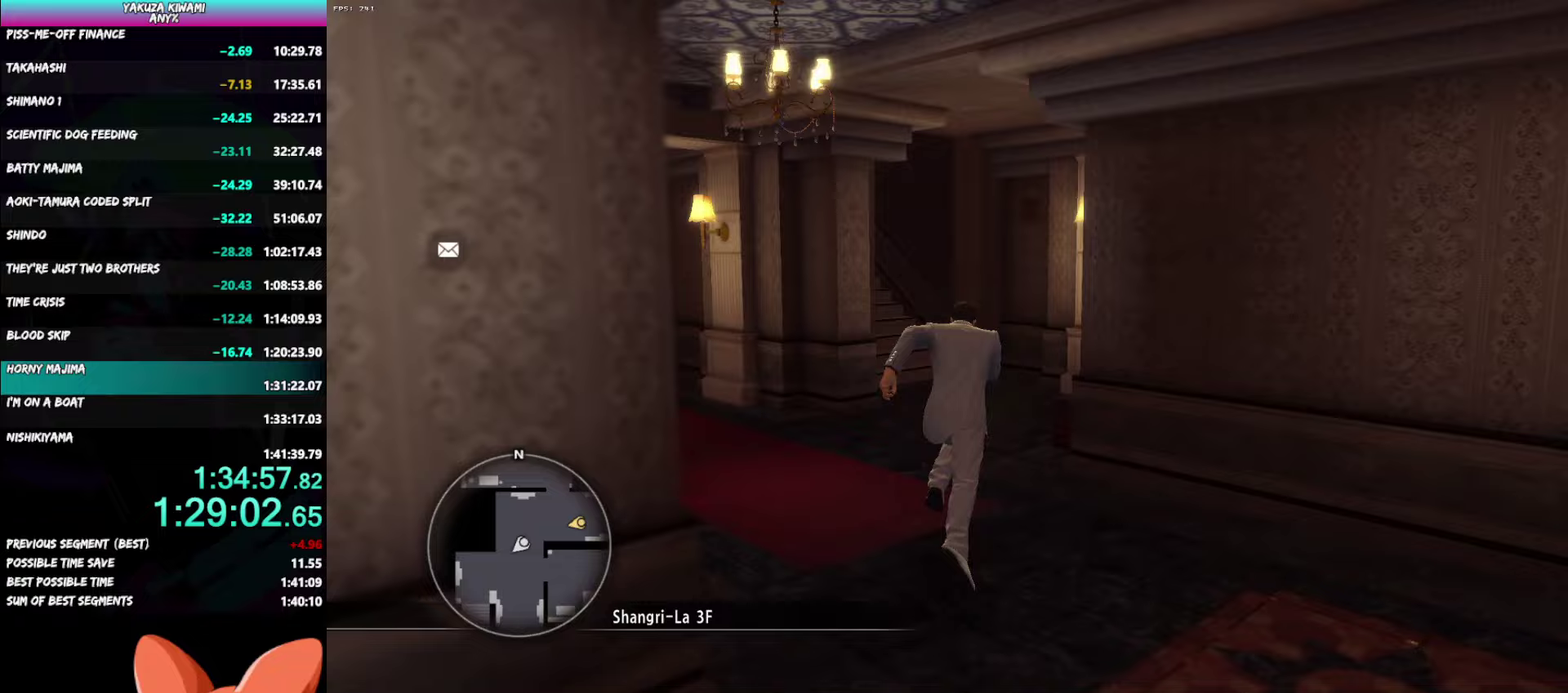
Gameplay with a controller (Xbox layout); each line is a JSON object with the inputs held at the frame after it. "events" lists button and stick changes between this image and that frame as [ms after this image, input, new state], when the widget could be followed in between. Not read: DPAD_LEFT DPAD_UP R2.
{"buttons": ["A"], "left_stick": "up", "right_stick": "center", "events": []}
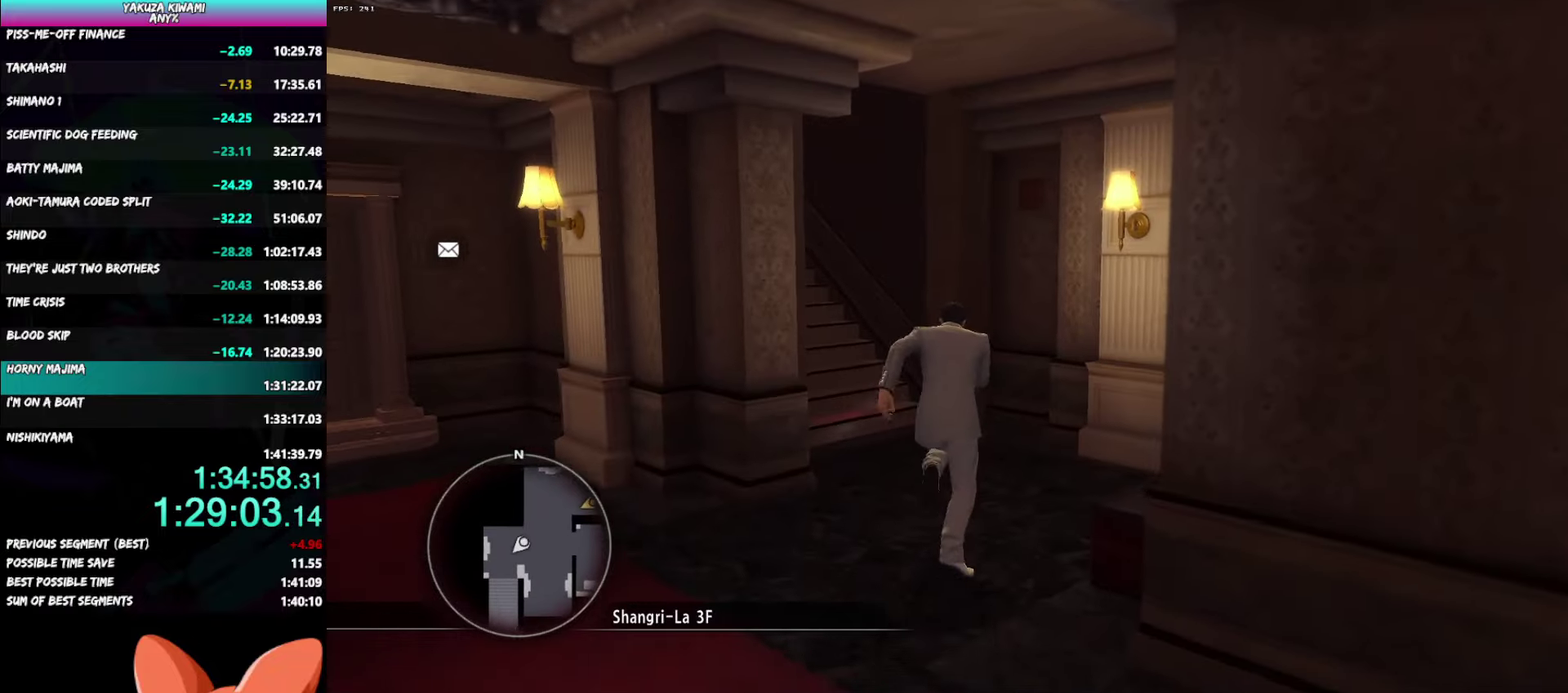
{"buttons": ["A"], "left_stick": "center", "right_stick": "center", "events": [[67, "left_stick", "up-left"], [167, "A", "up"], [283, "A", "down"], [383, "A", "up"], [383, "left_stick", "center"], [433, "A", "down"]]}
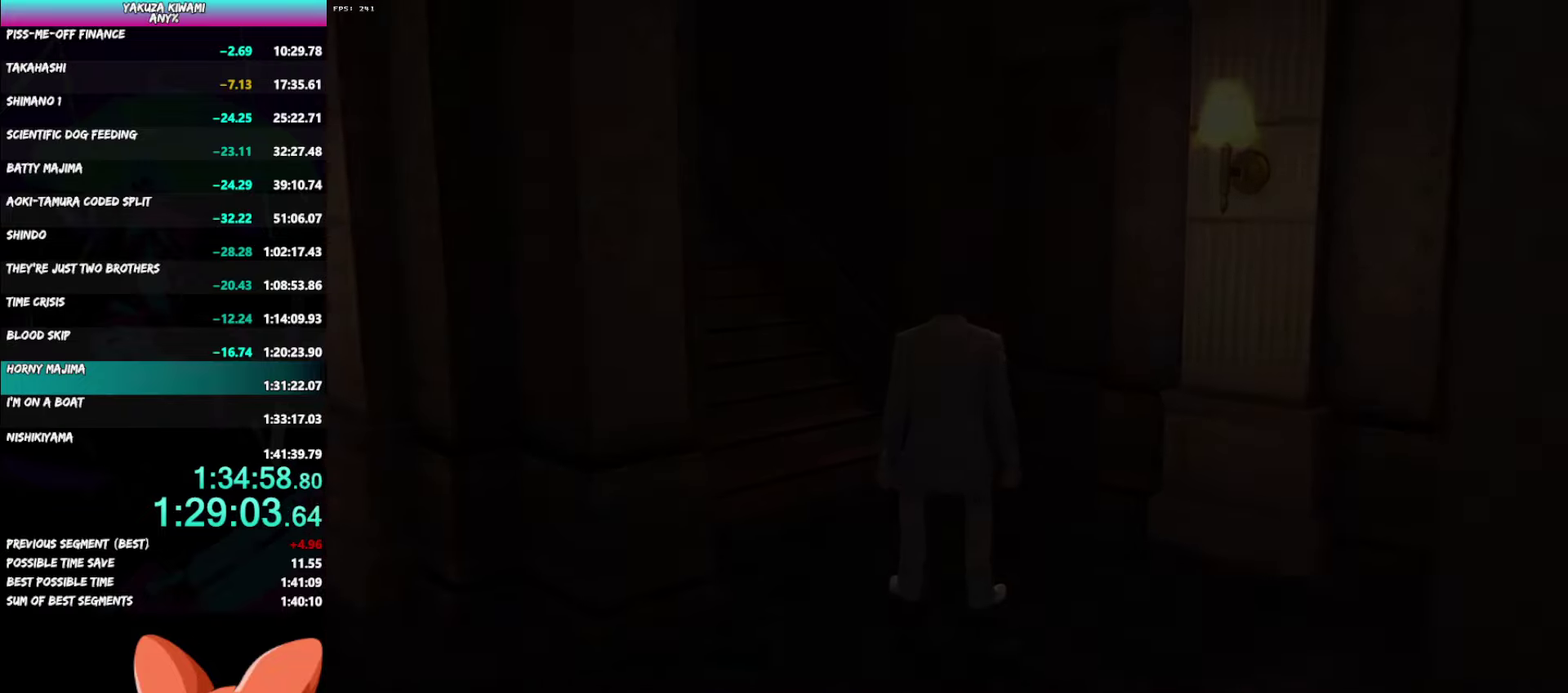
{"buttons": ["A", "R1"], "left_stick": "down-right", "right_stick": "center"}
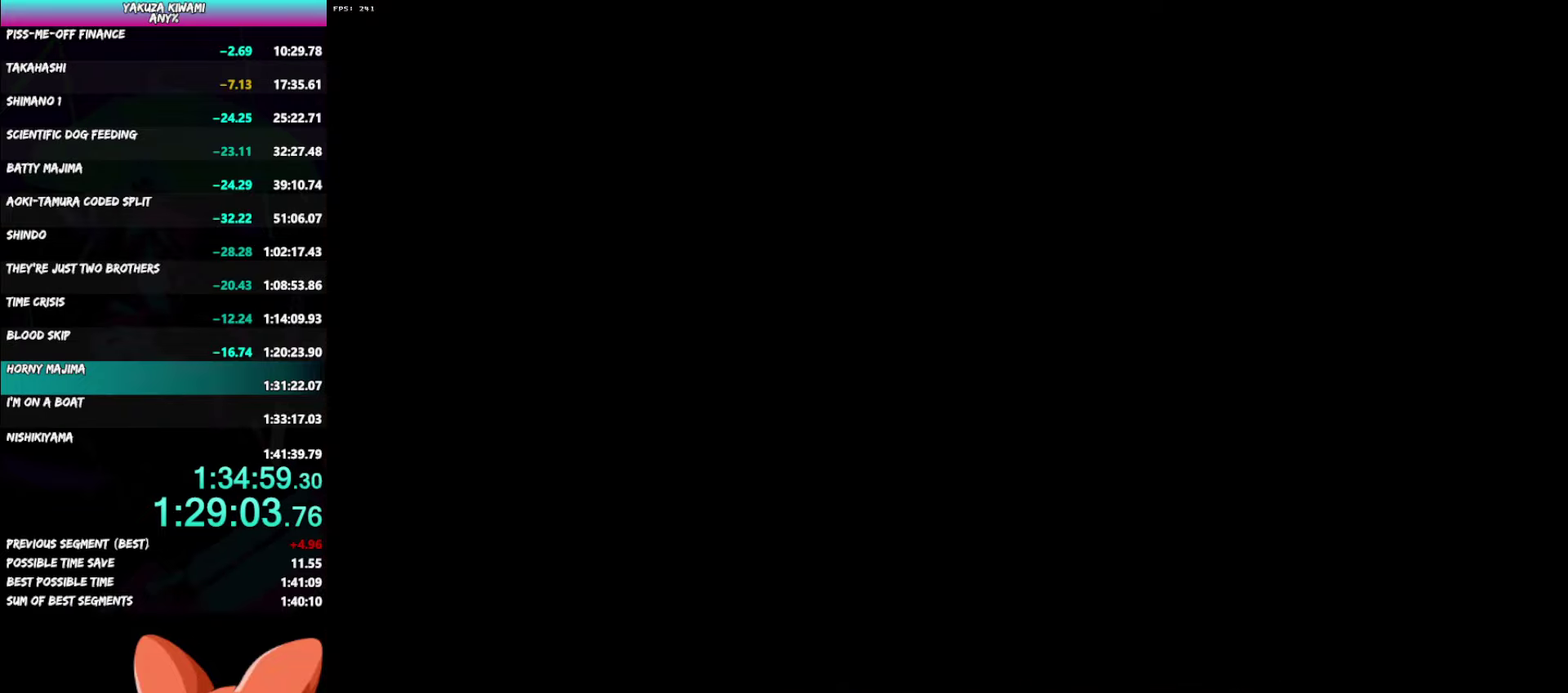
{"buttons": ["A", "R1"], "left_stick": "down-right", "right_stick": "center"}
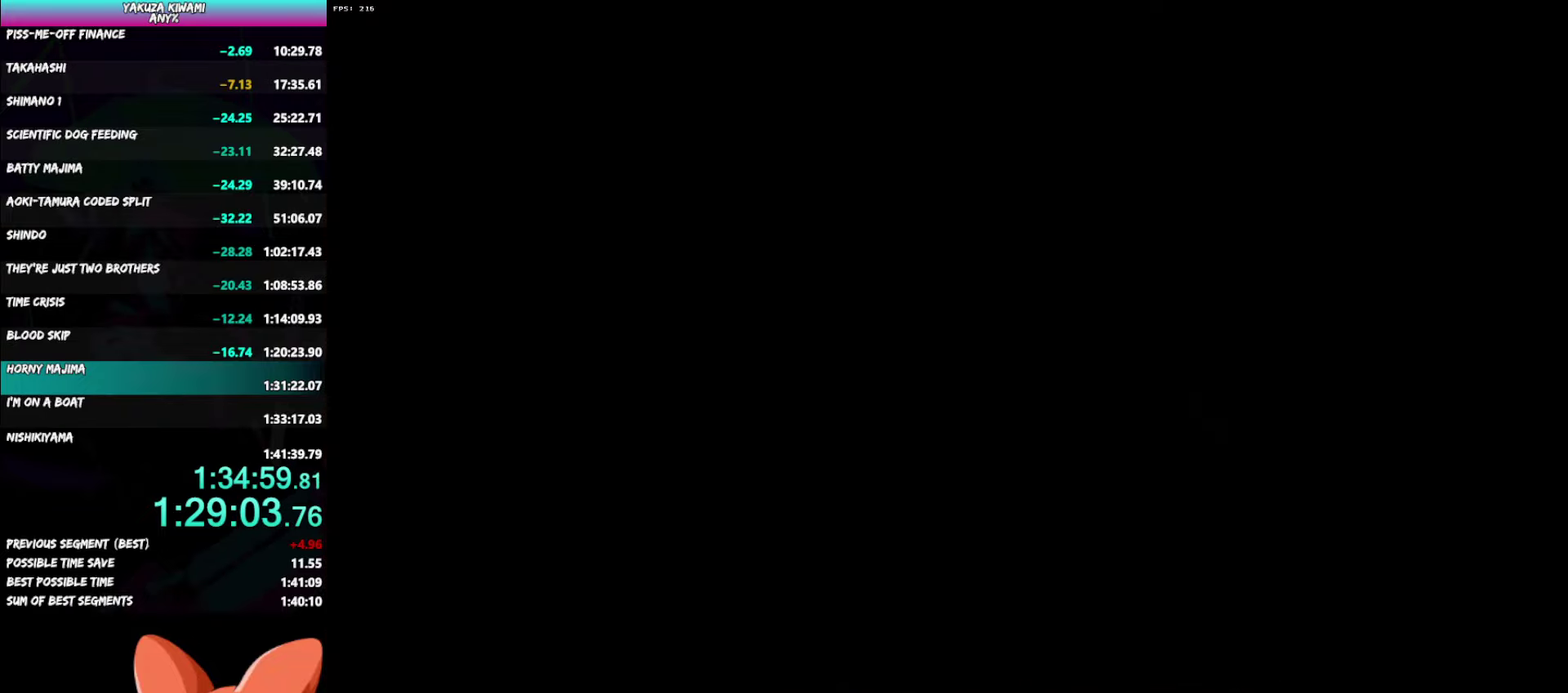
{"buttons": ["A"], "left_stick": "right", "right_stick": "center"}
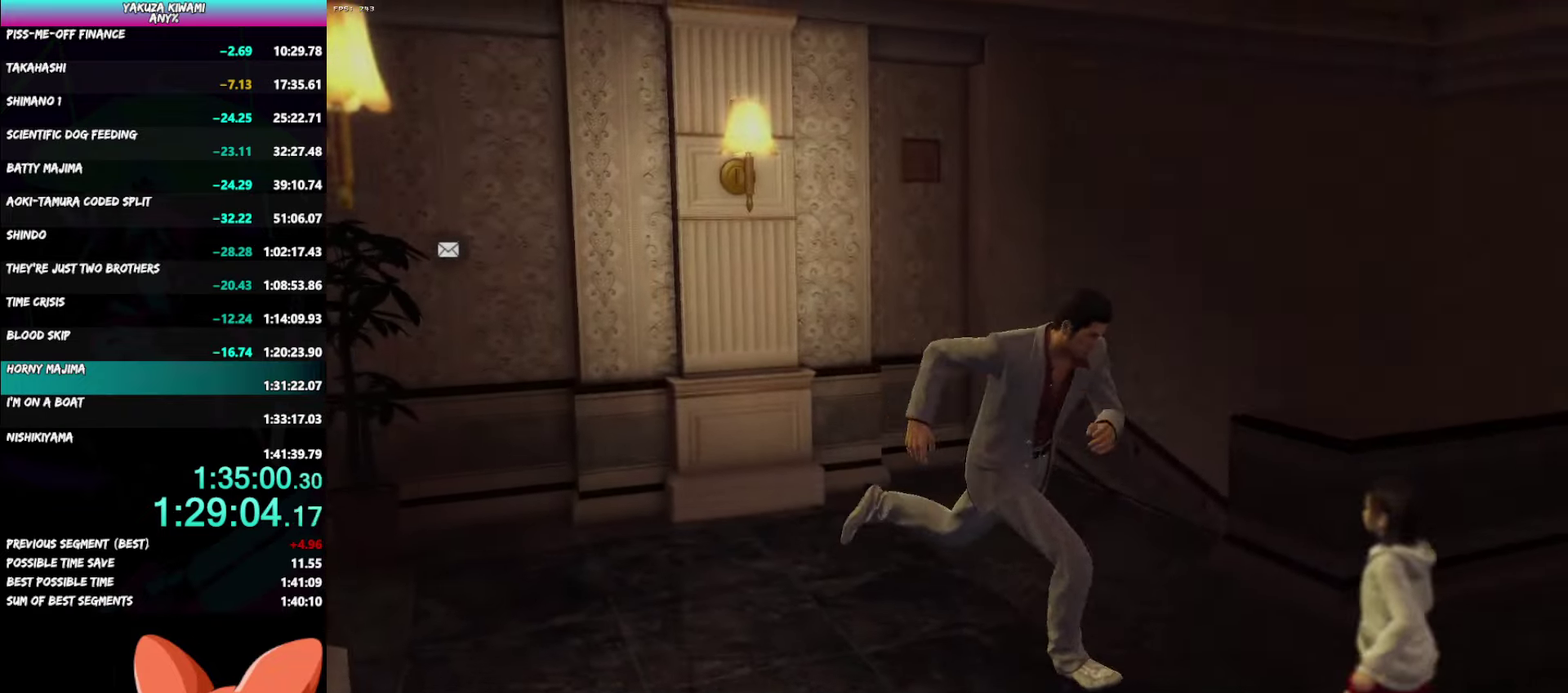
{"buttons": ["A"], "left_stick": "up-right", "right_stick": "center"}
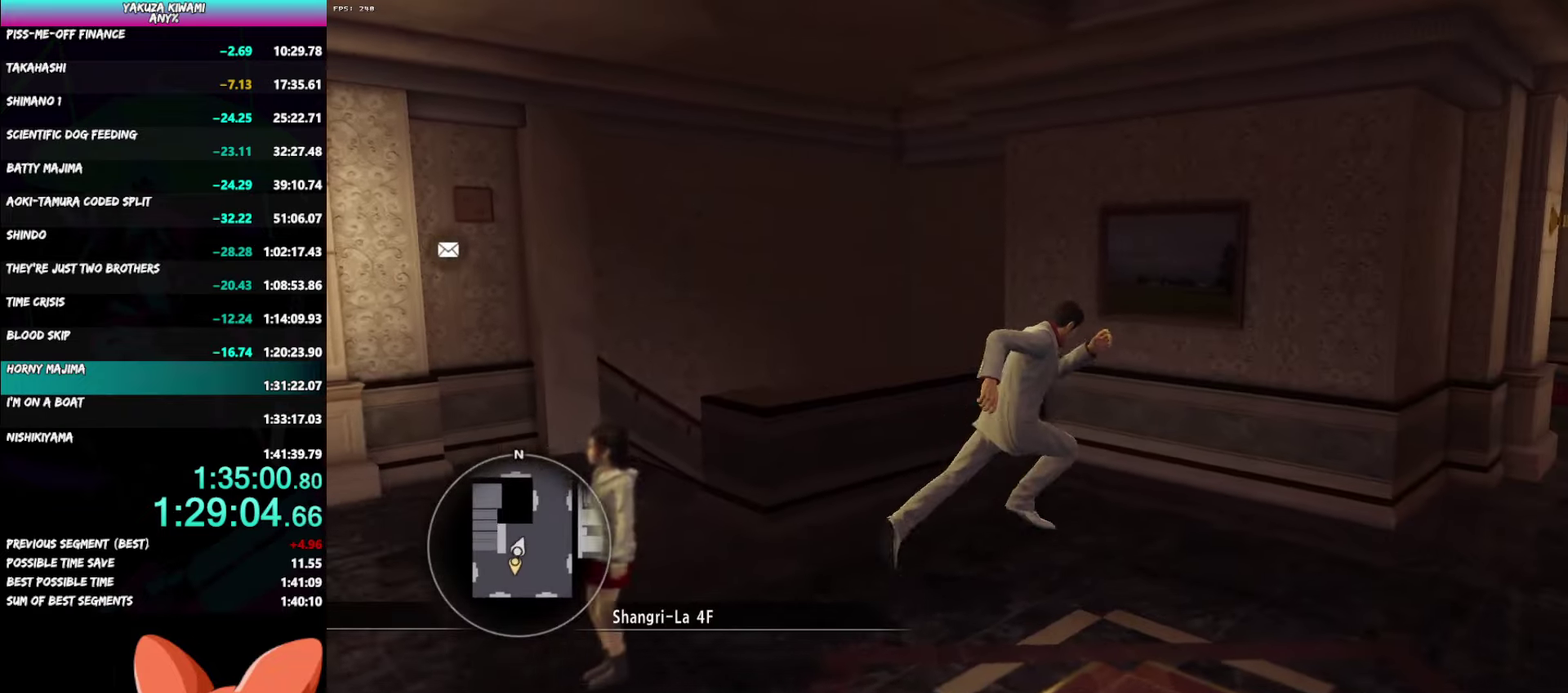
{"buttons": ["A"], "left_stick": "up-right", "right_stick": "center"}
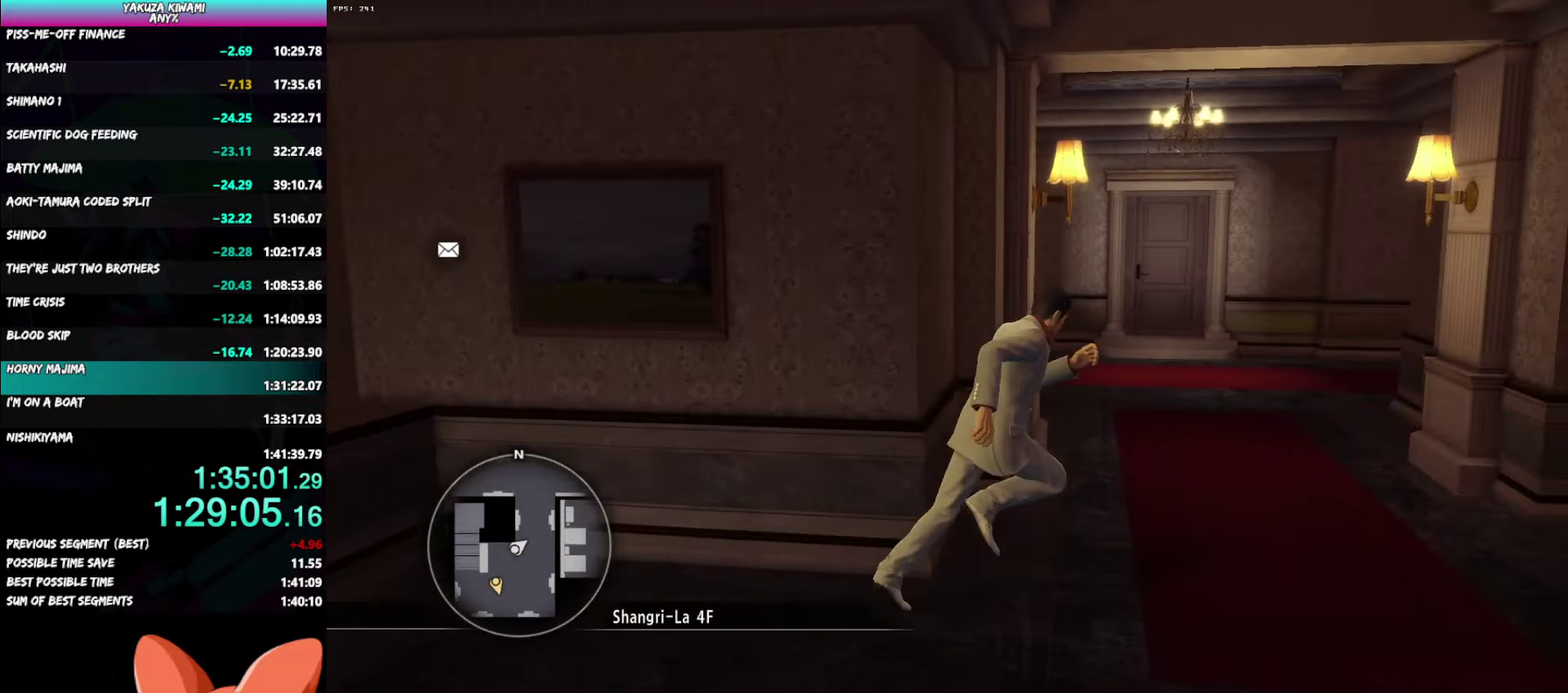
{"buttons": ["A"], "left_stick": "up", "right_stick": "right"}
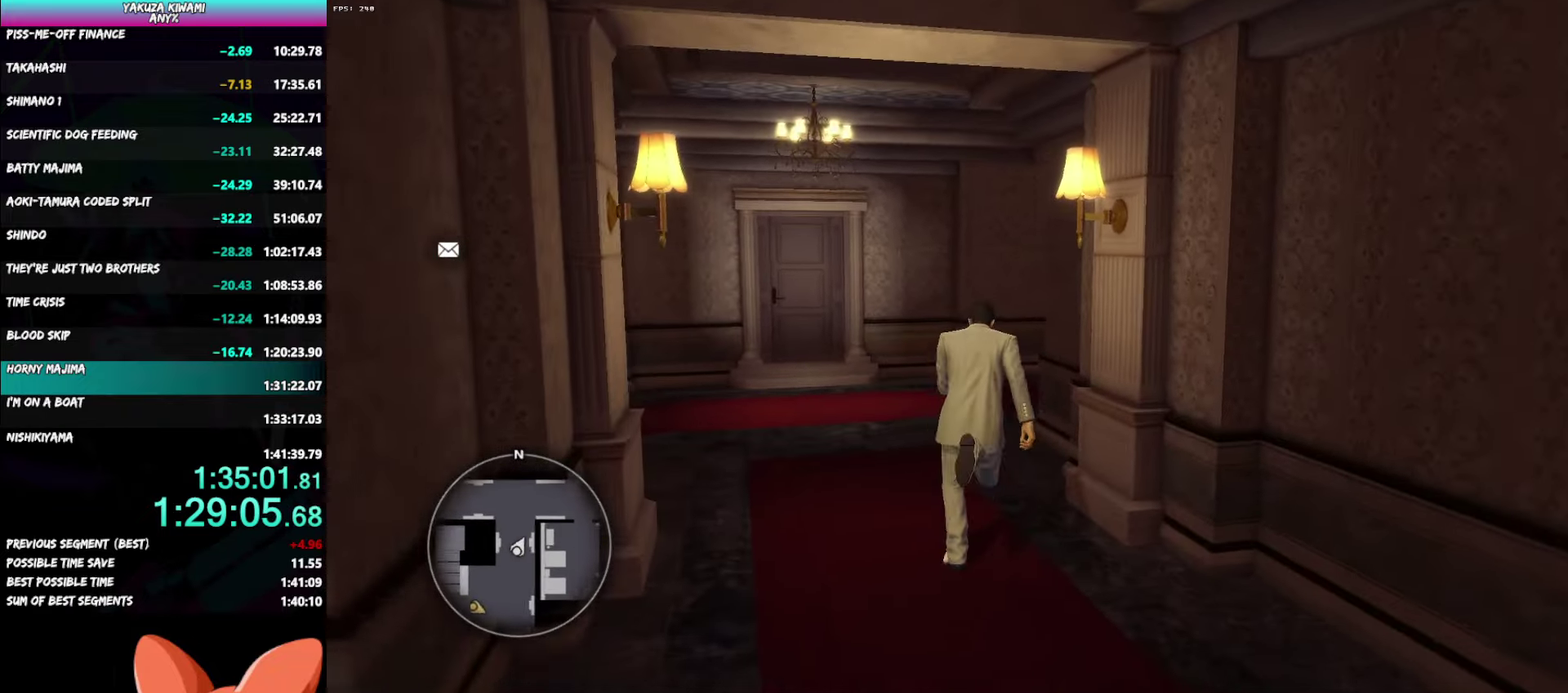
{"buttons": ["A"], "left_stick": "up-right", "right_stick": "right"}
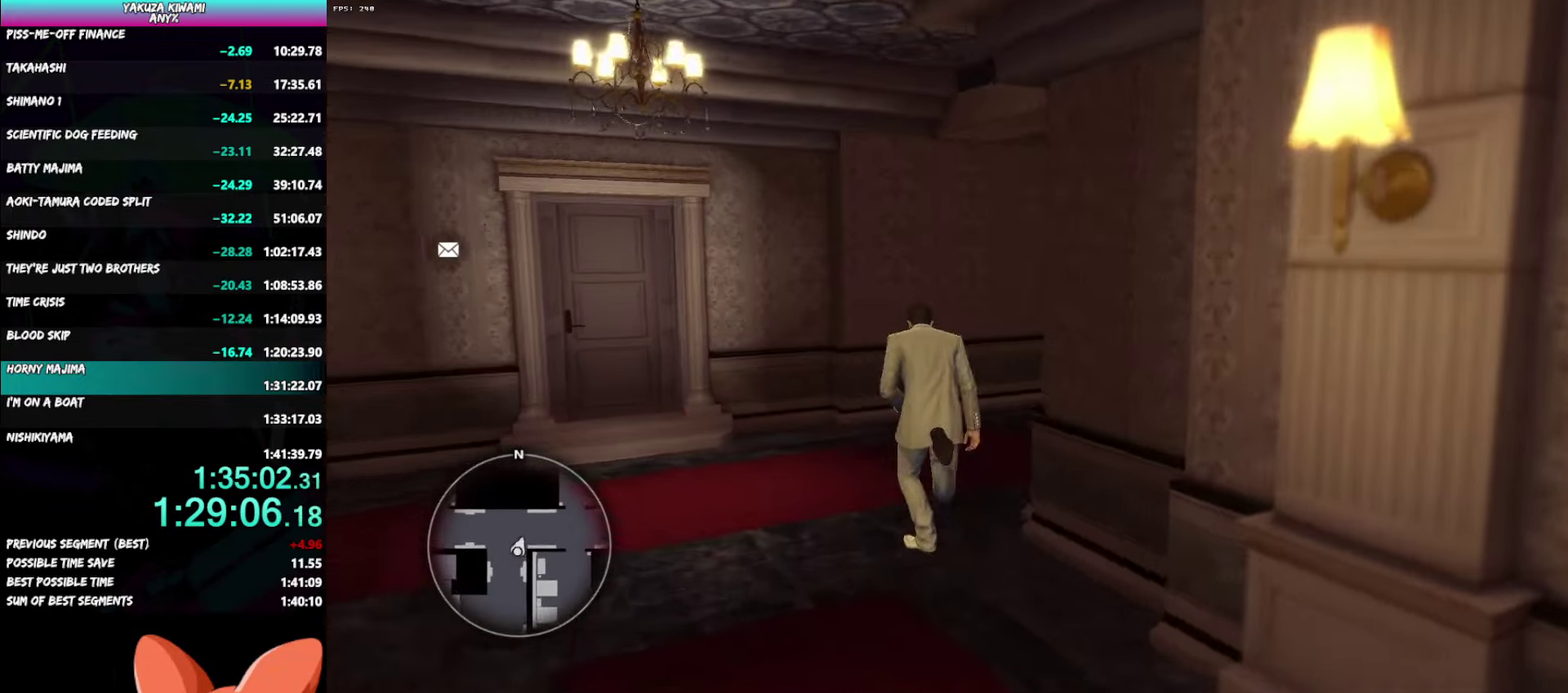
{"buttons": ["A"], "left_stick": "up", "right_stick": "center"}
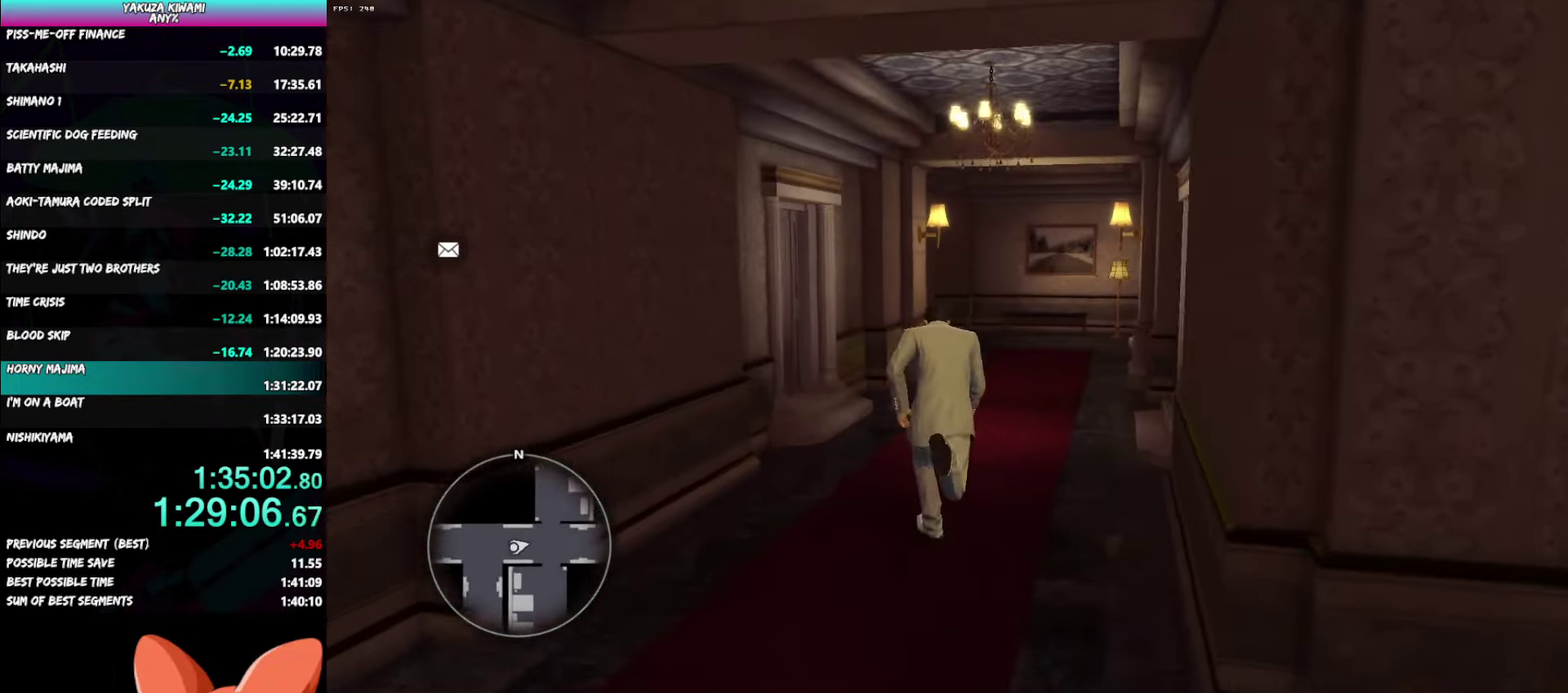
{"buttons": ["A"], "left_stick": "up", "right_stick": "center"}
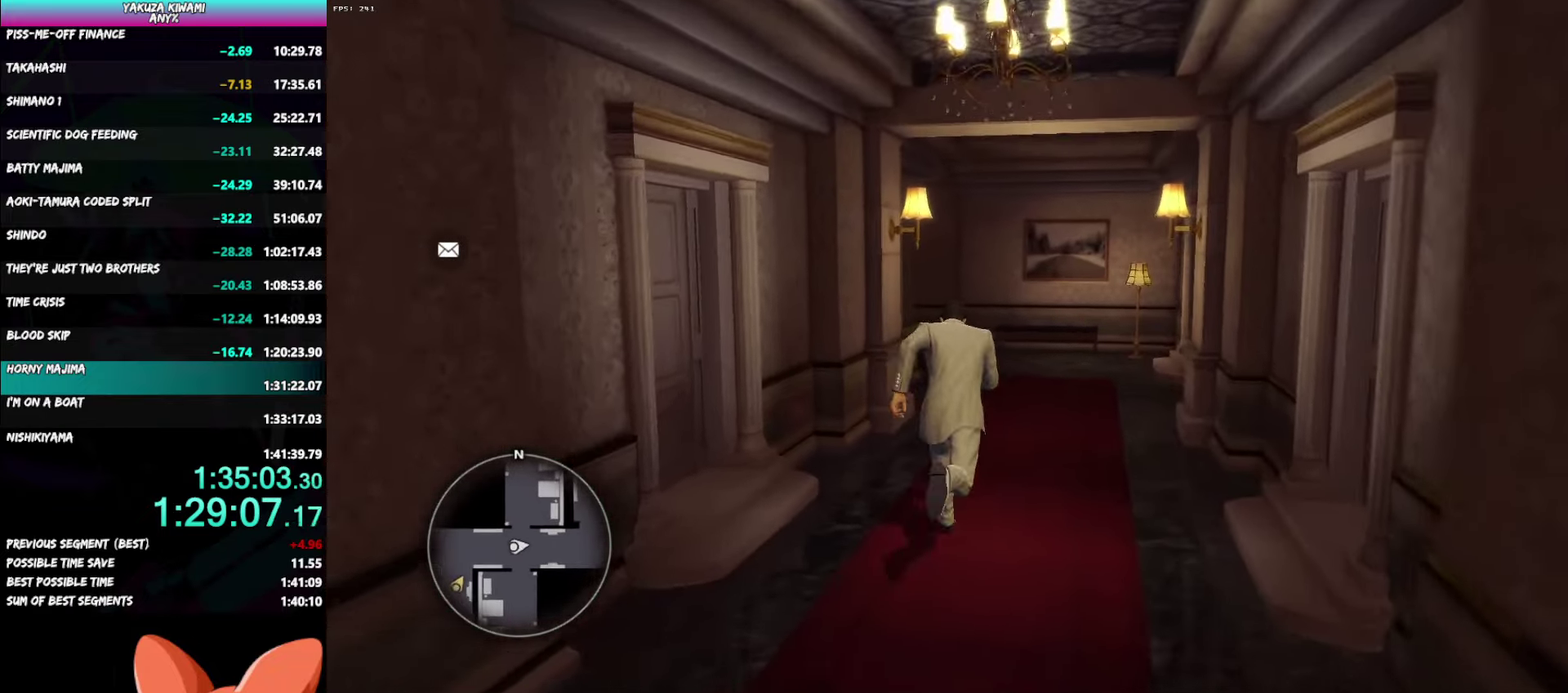
{"buttons": ["A"], "left_stick": "up", "right_stick": "left"}
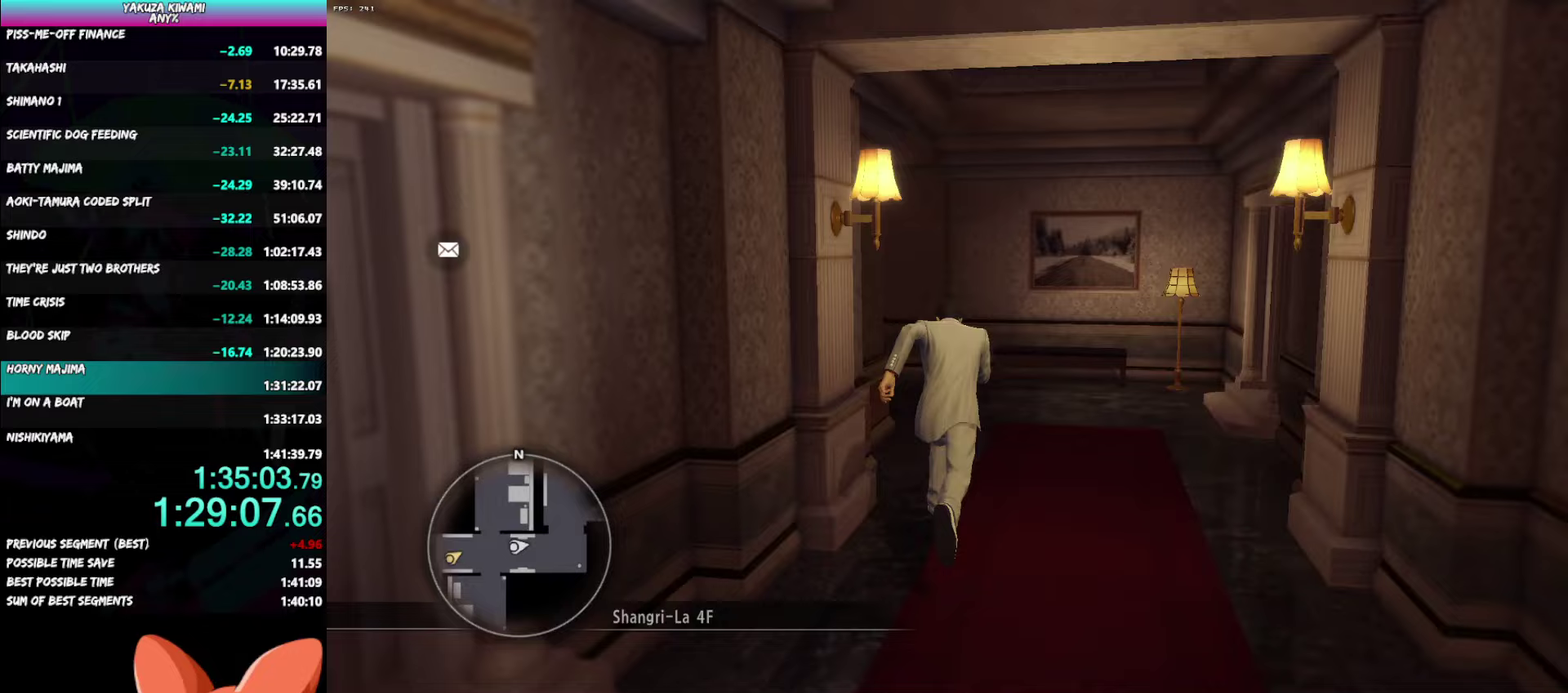
{"buttons": ["A"], "left_stick": "up-left", "right_stick": "left"}
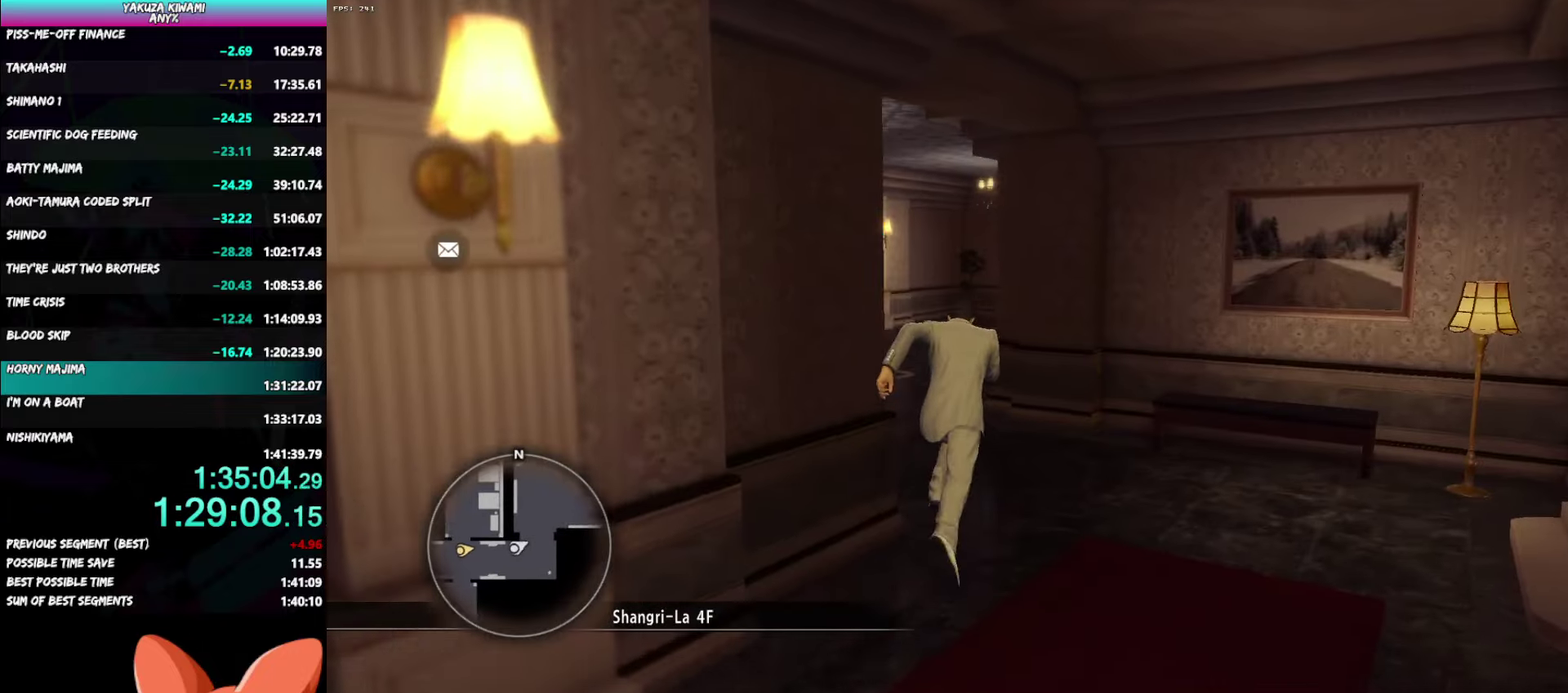
{"buttons": ["A"], "left_stick": "up-right", "right_stick": "right"}
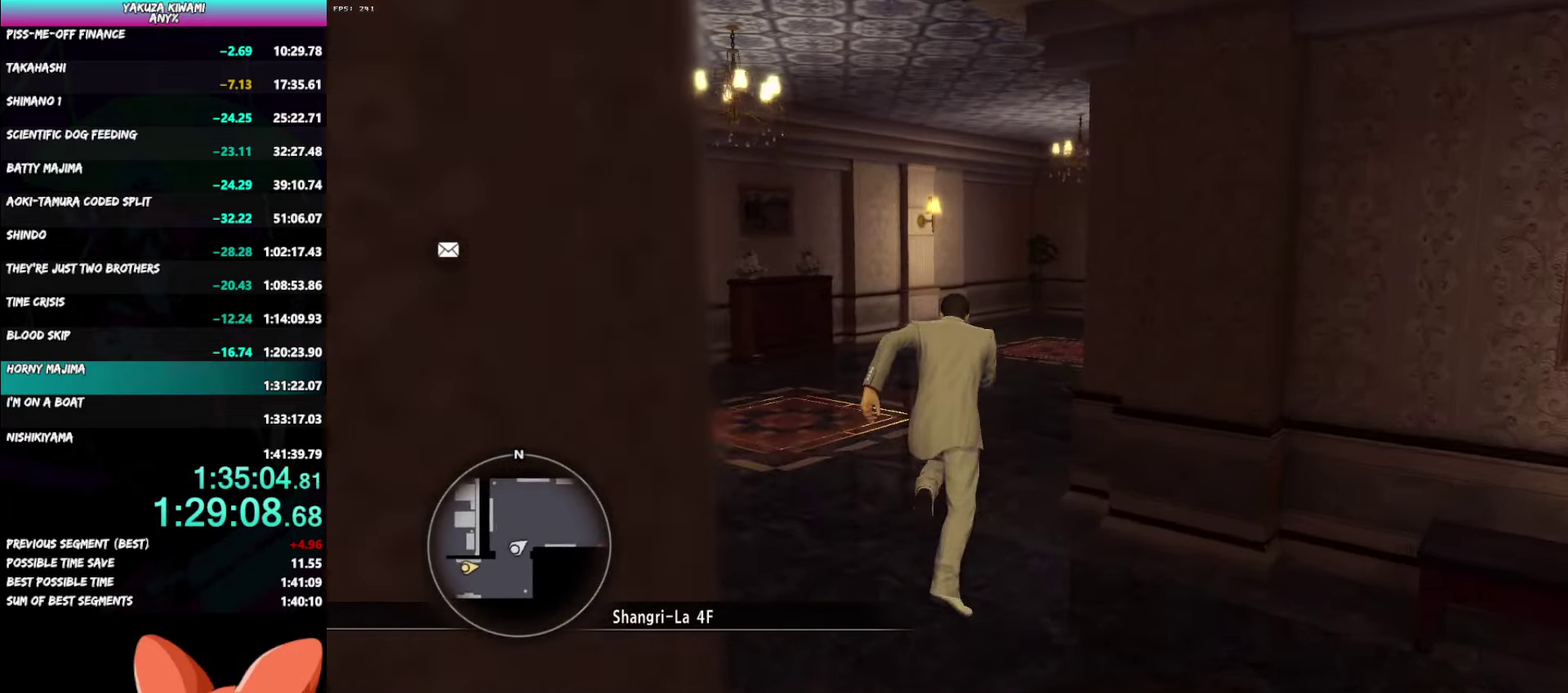
{"buttons": ["A"], "left_stick": "up", "right_stick": "right"}
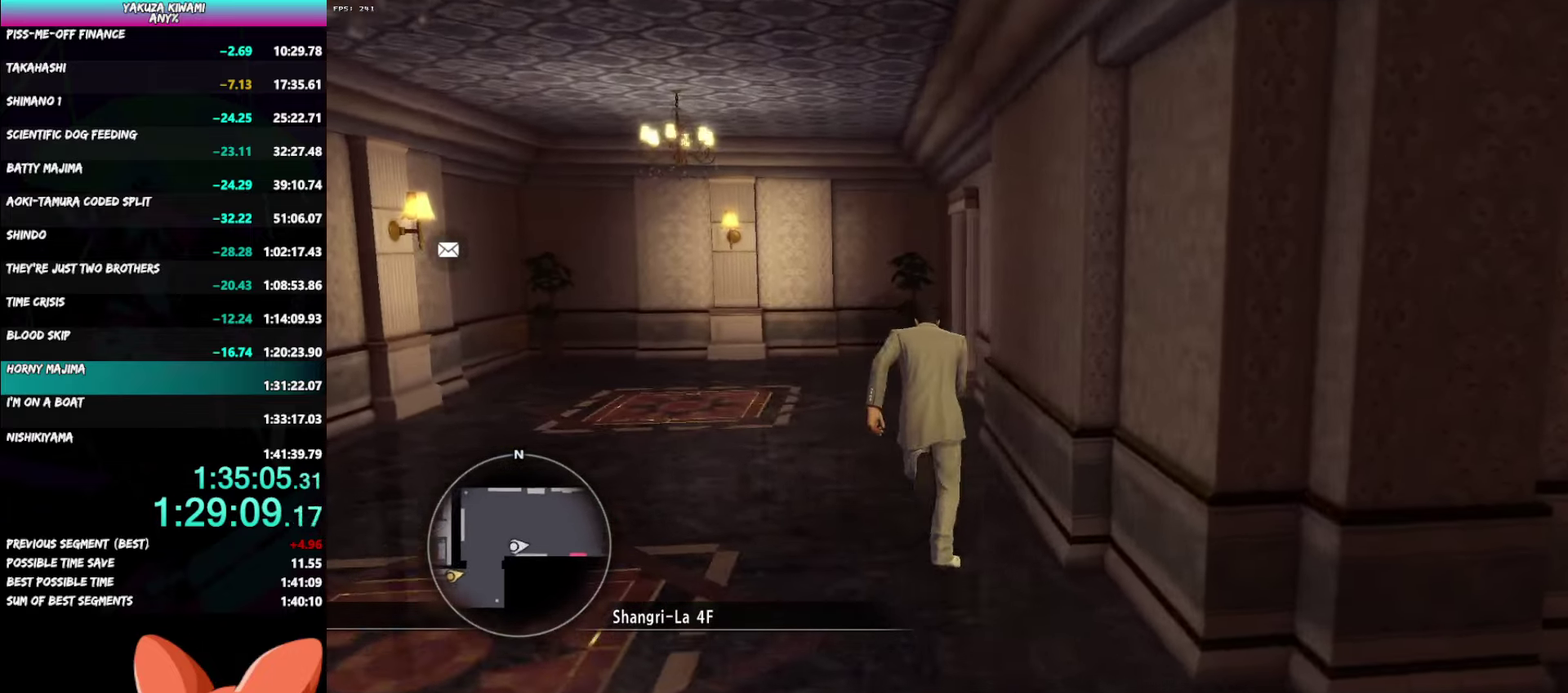
{"buttons": ["A"], "left_stick": "up", "right_stick": "center"}
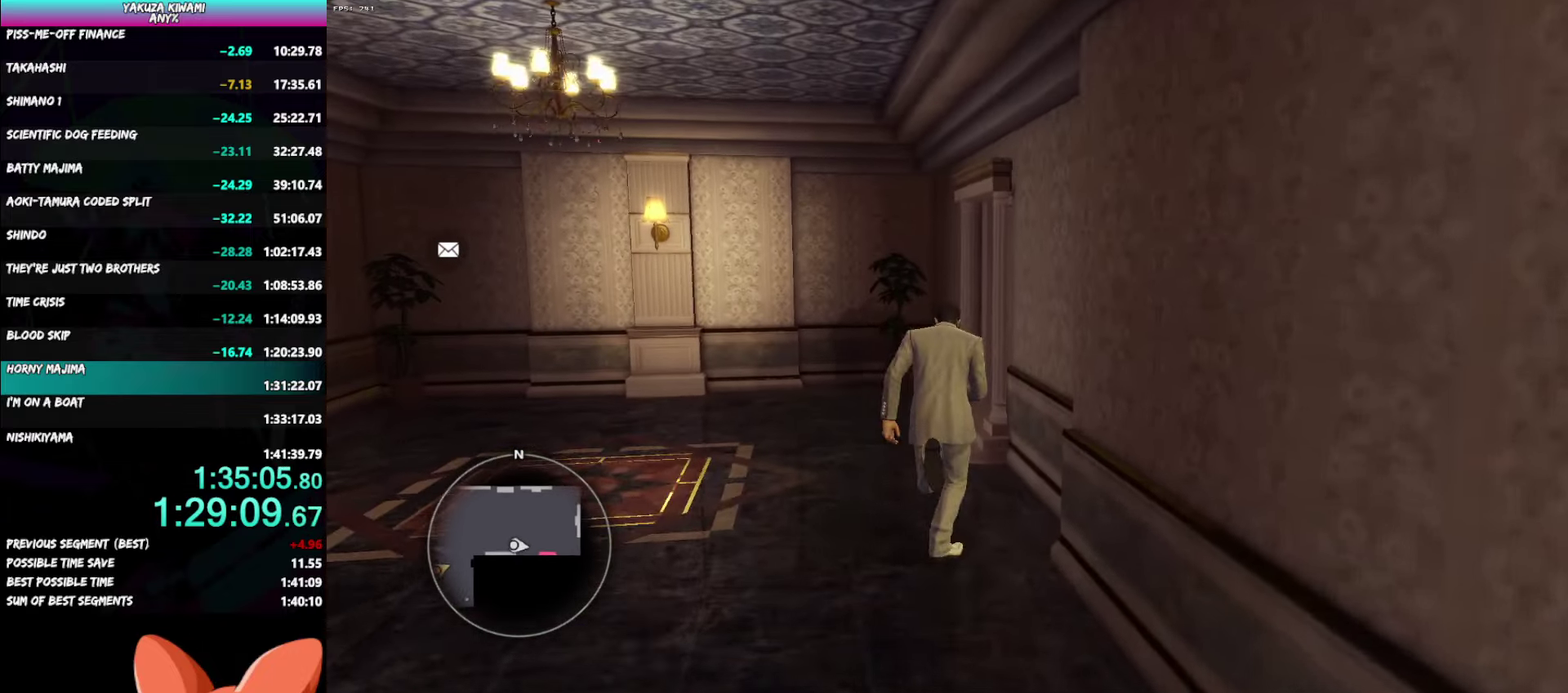
{"buttons": ["A"], "left_stick": "center", "right_stick": "center"}
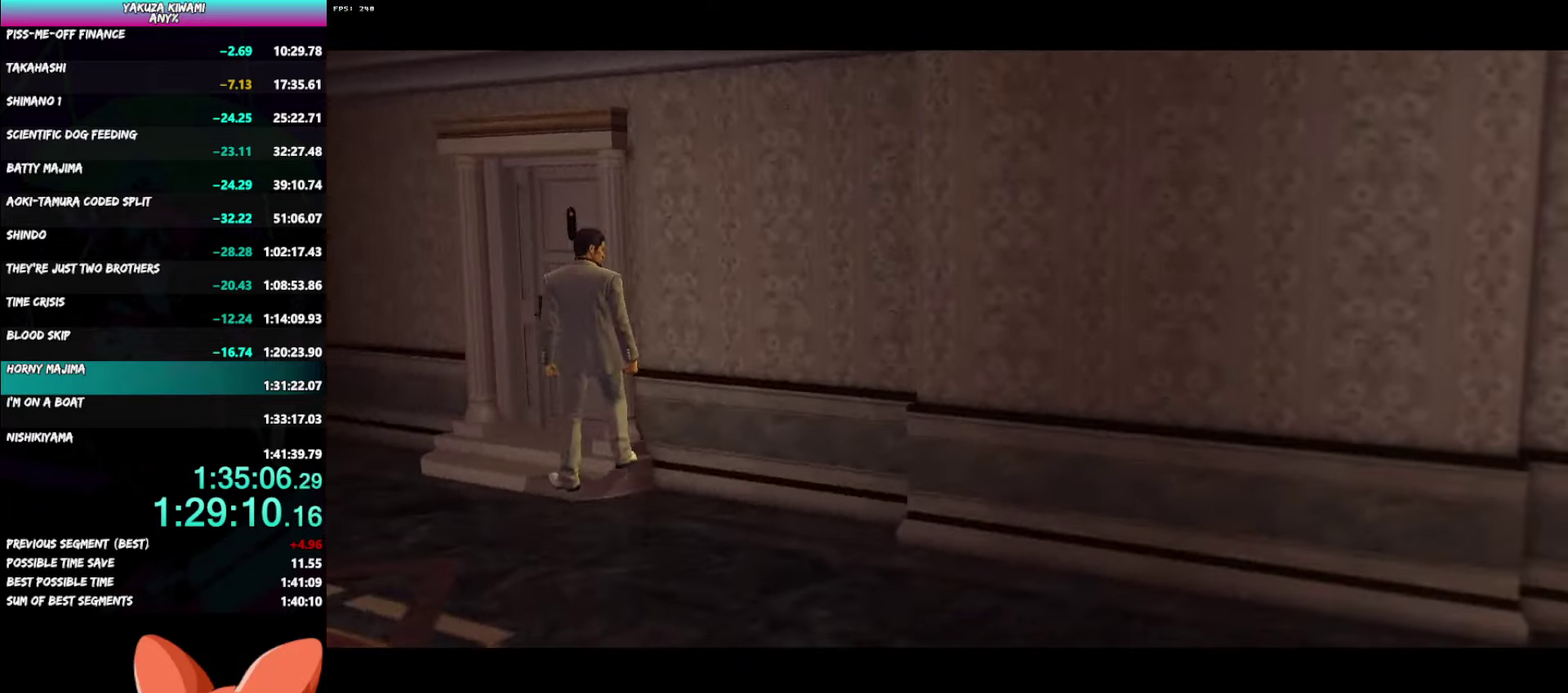
{"buttons": ["A", "R1"], "left_stick": "center", "right_stick": "center", "events": [[33, "A", "up"], [67, "R1", "down"], [83, "A", "down"]]}
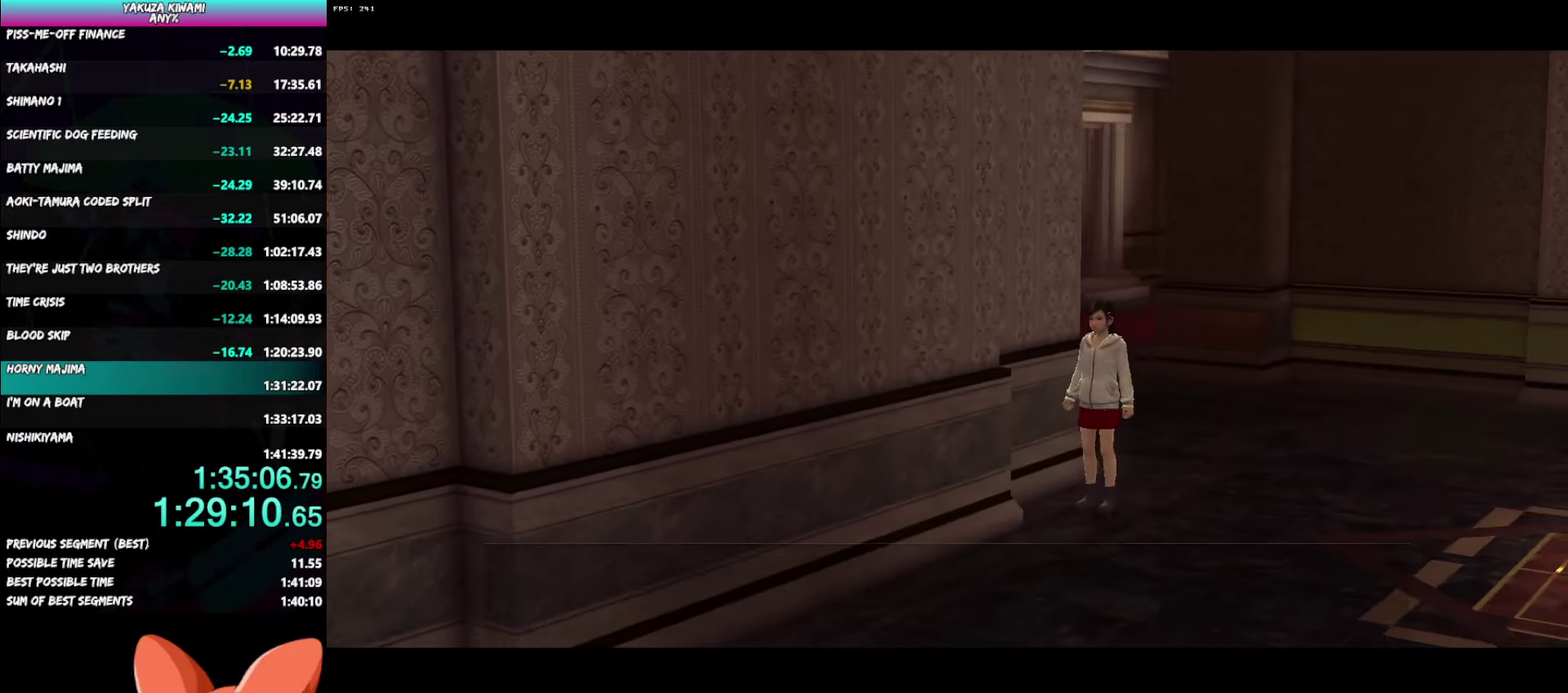
{"buttons": ["A", "R1"], "left_stick": "center", "right_stick": "center", "events": []}
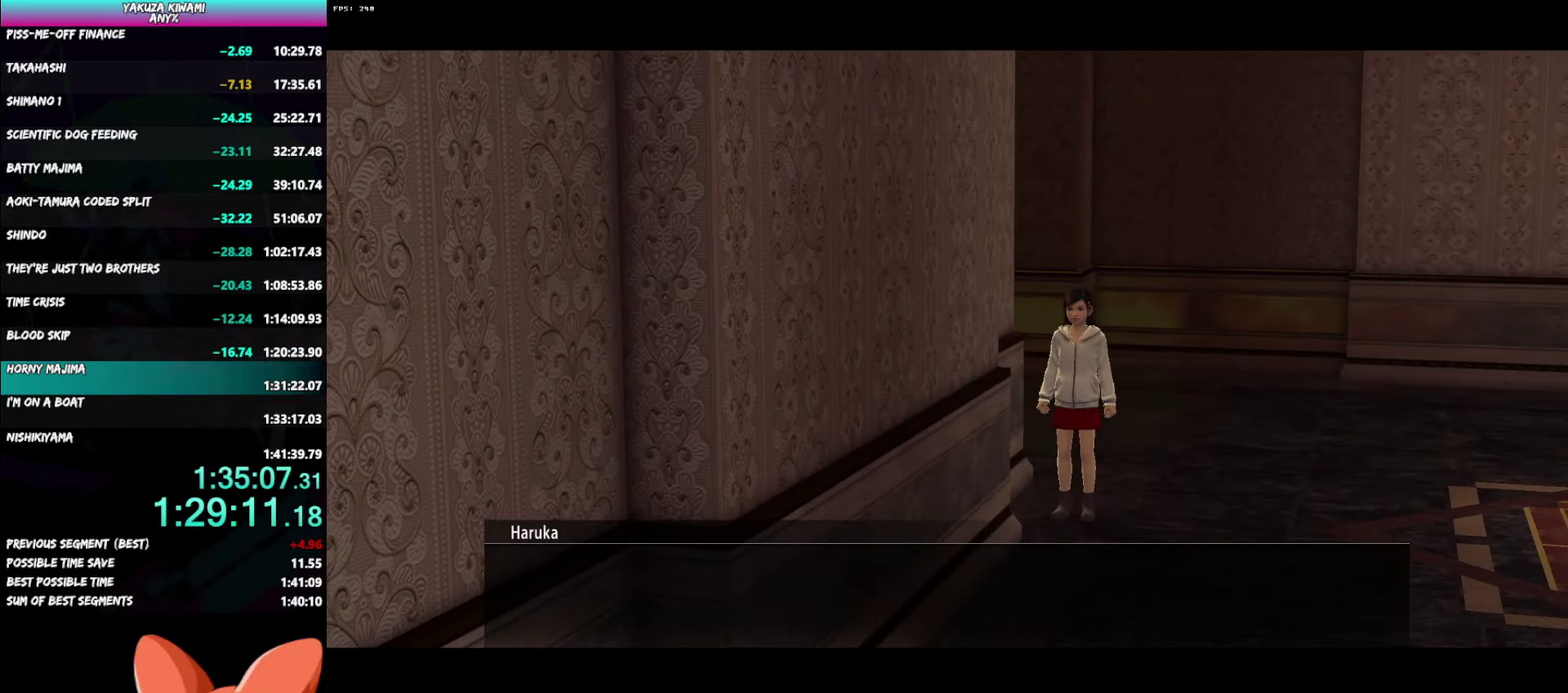
{"buttons": ["A", "R1"], "left_stick": "center", "right_stick": "center", "events": []}
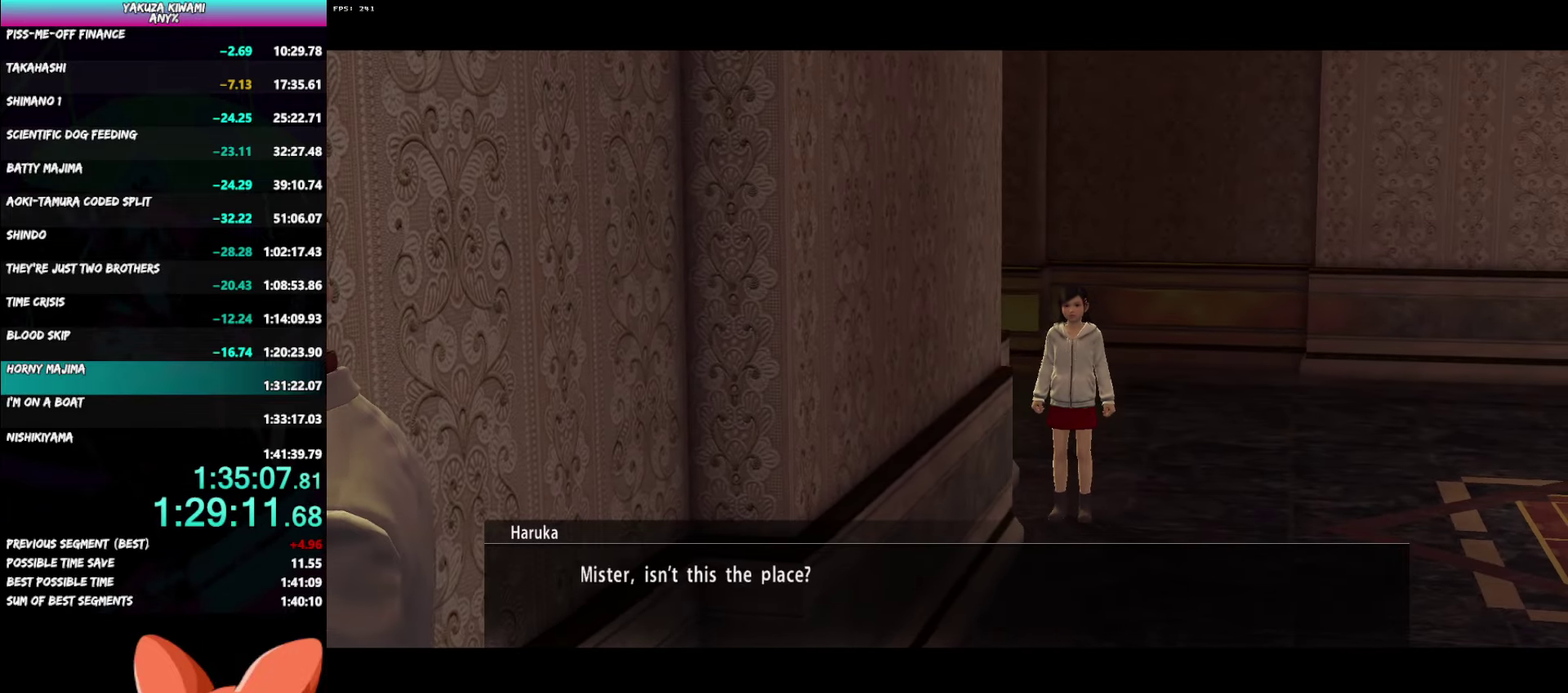
{"buttons": ["A", "R1"], "left_stick": "center", "right_stick": "center", "events": []}
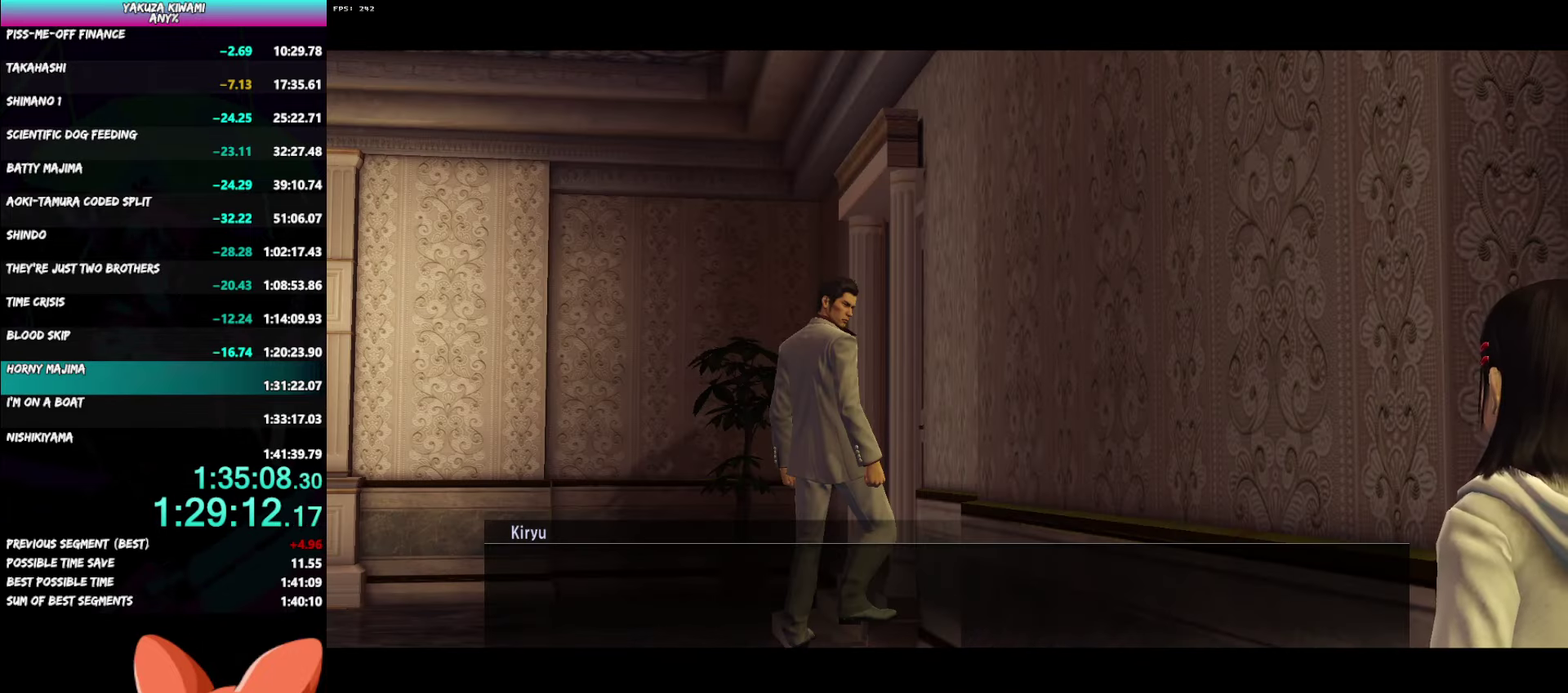
{"buttons": ["A", "R1"], "left_stick": "center", "right_stick": "center", "events": []}
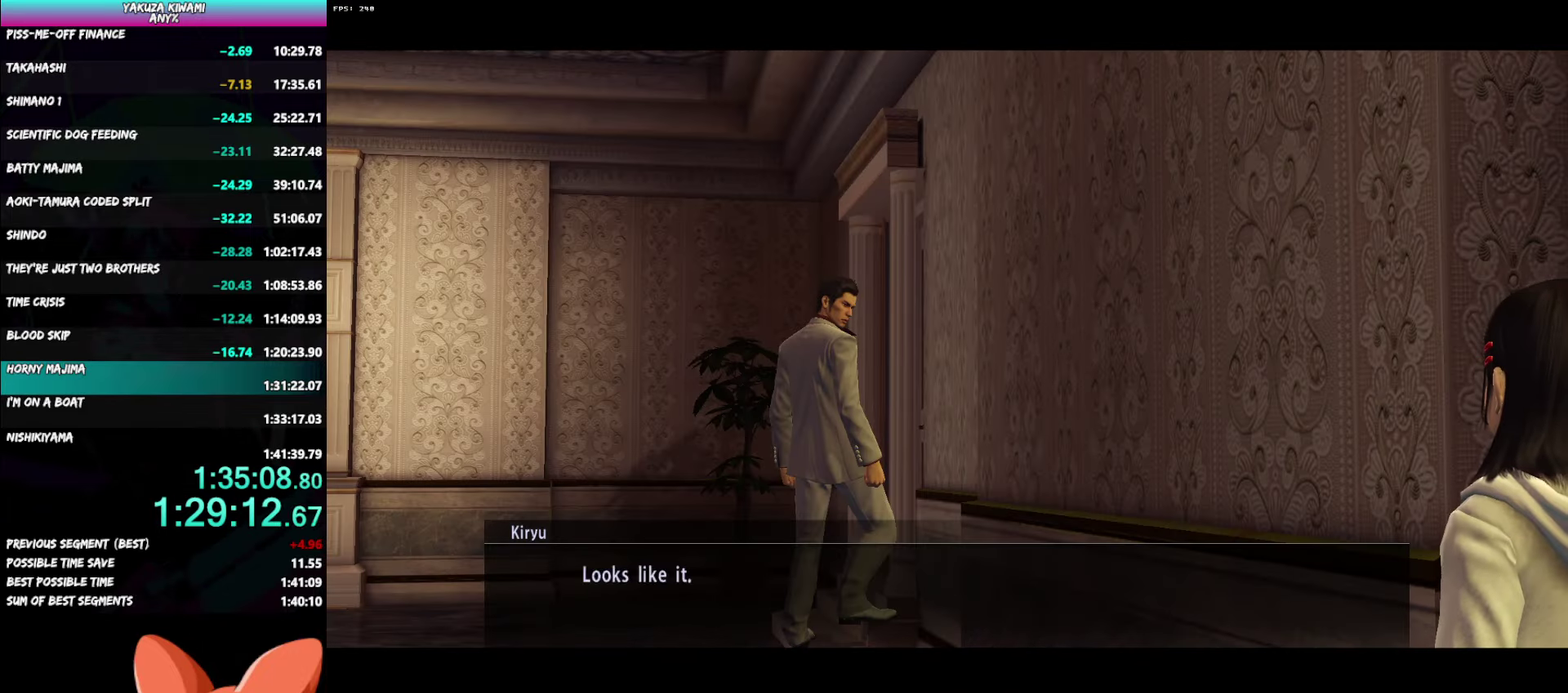
{"buttons": [], "left_stick": "center", "right_stick": "center", "events": [[267, "A", "up"], [267, "R1", "up"]]}
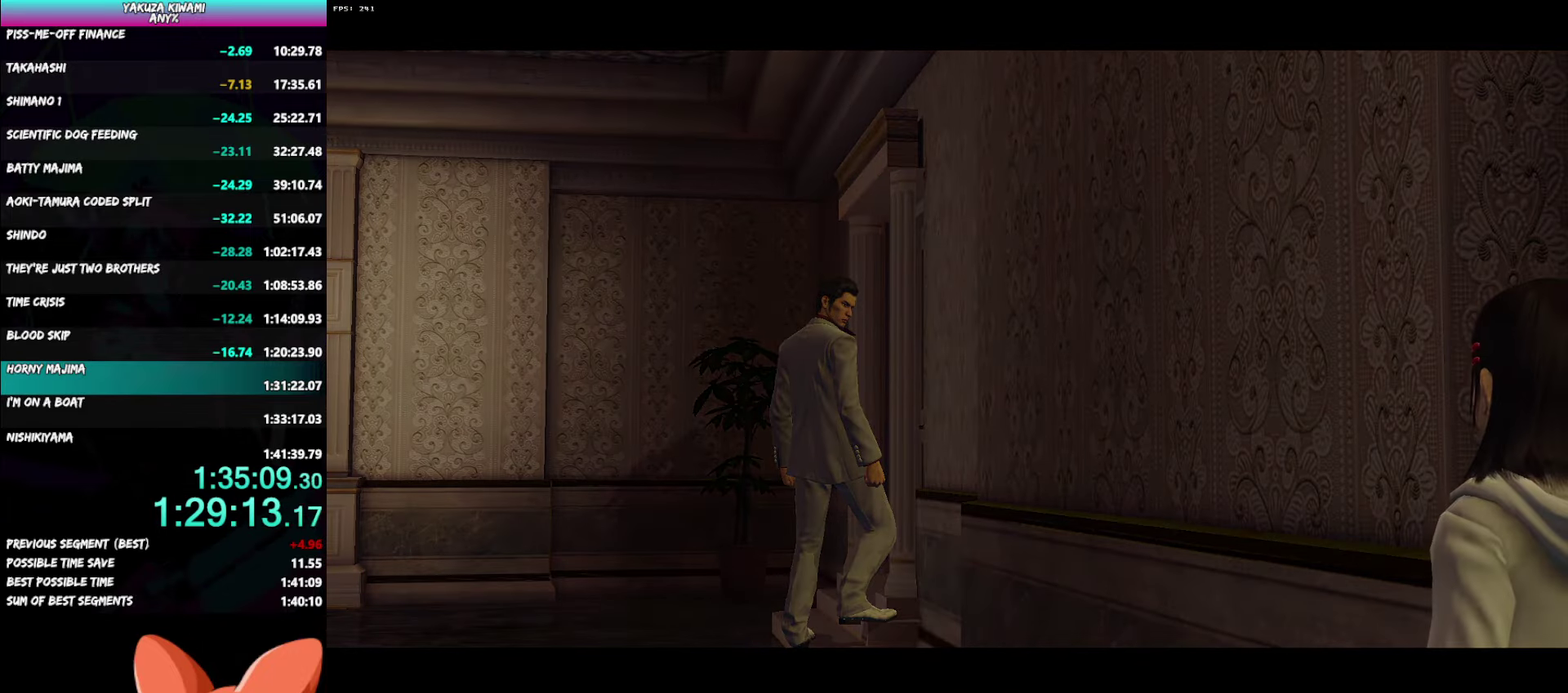
{"buttons": [], "left_stick": "center", "right_stick": "center", "events": []}
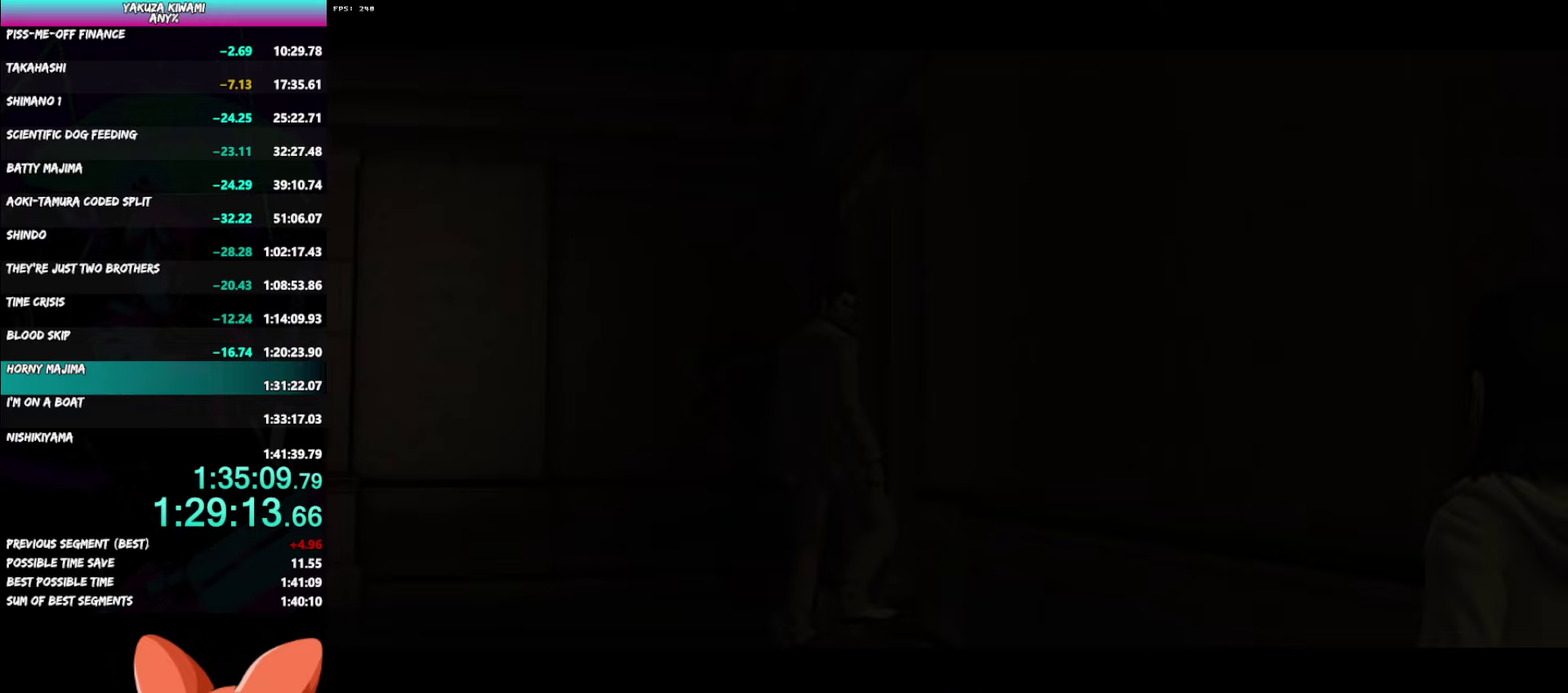
{"buttons": ["A"], "left_stick": "center", "right_stick": "center"}
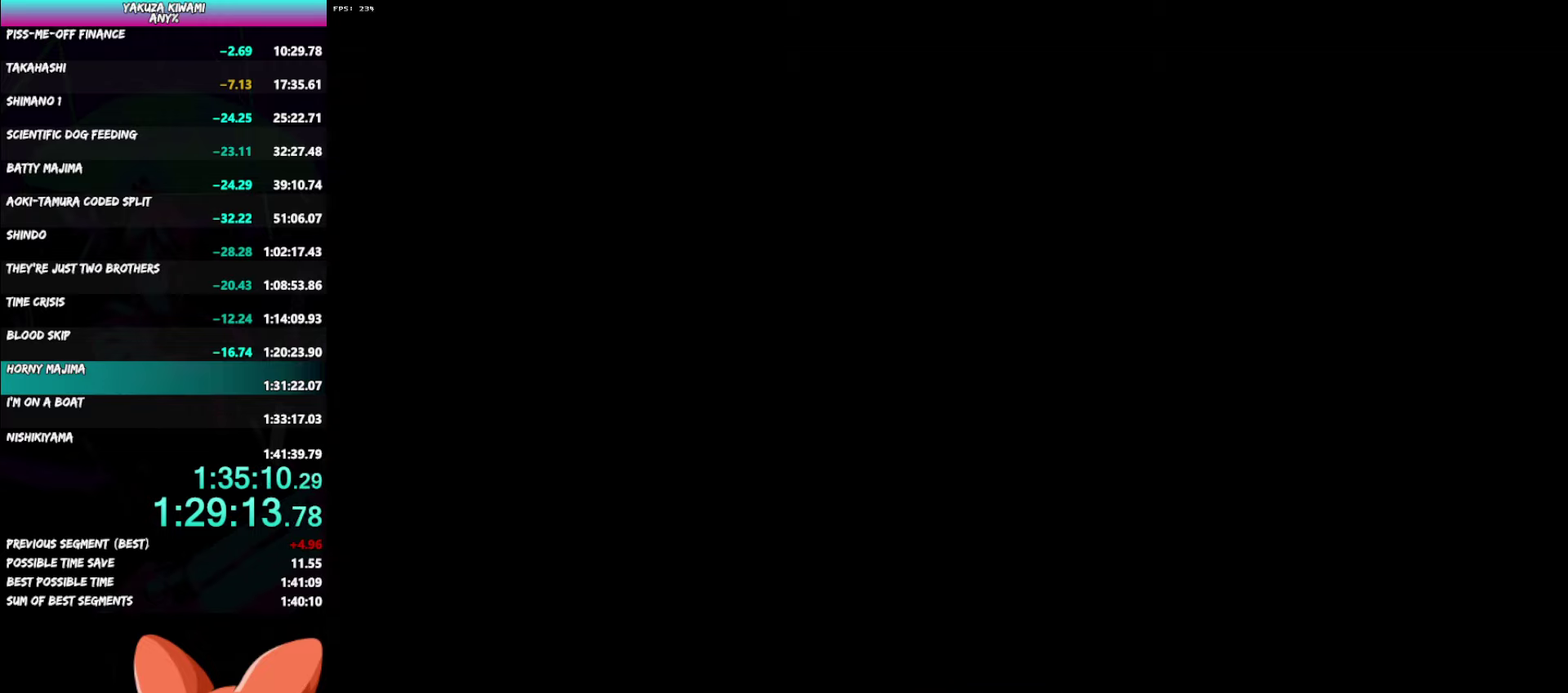
{"buttons": ["A"], "left_stick": "center", "right_stick": "center"}